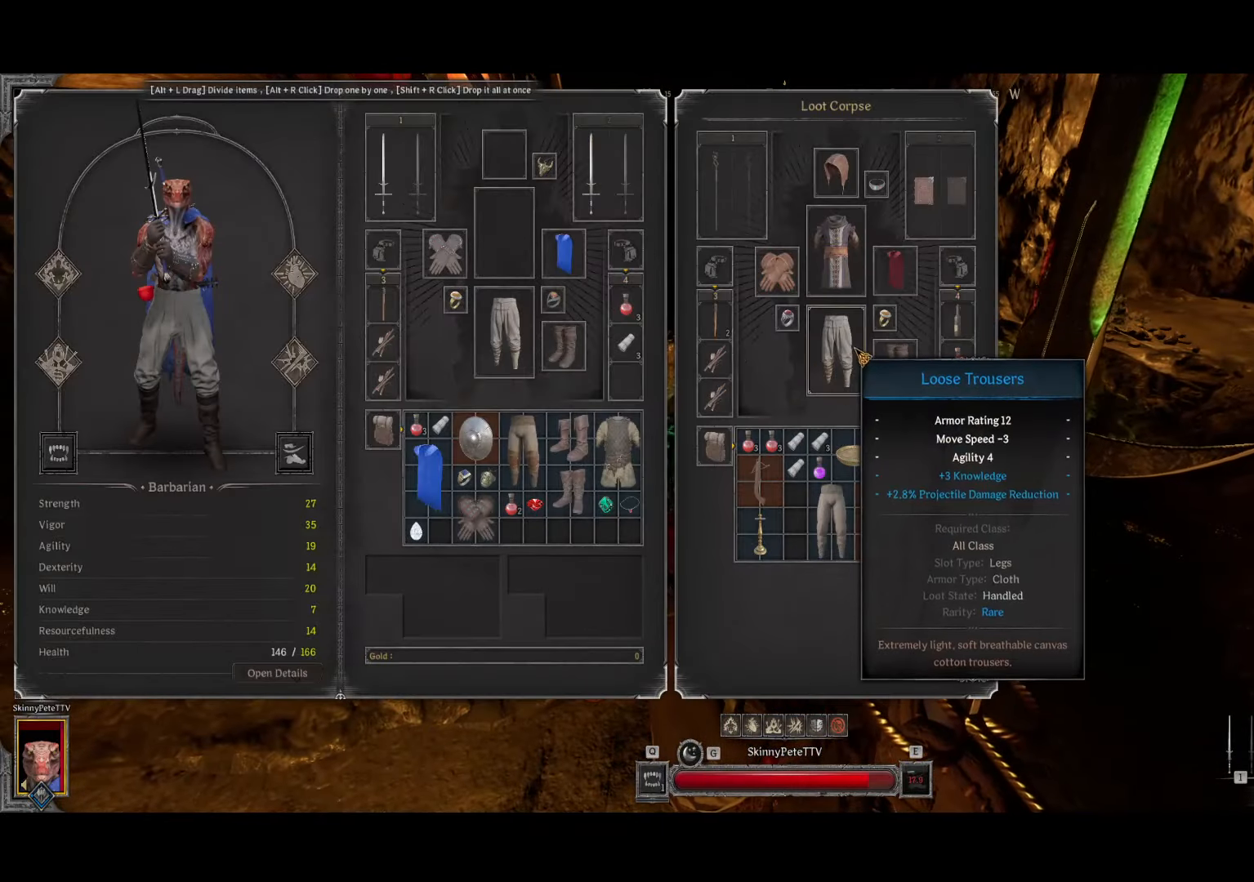
Gameplay with a controller (Xbox layout); each line is a JSON object with the inputs held at the frame after it. "events" lists button and stick changes between this image and that frame as [ms after this image, input, new state], when the widget could be followed in between. Not read: DPAD_DOWN DPAD_LEFT DPAD_RIGHT DPAD_UP L3 R3 TOUCHPAD other_buttons right_stick.
{"buttons": [], "left_stick": "center", "events": []}
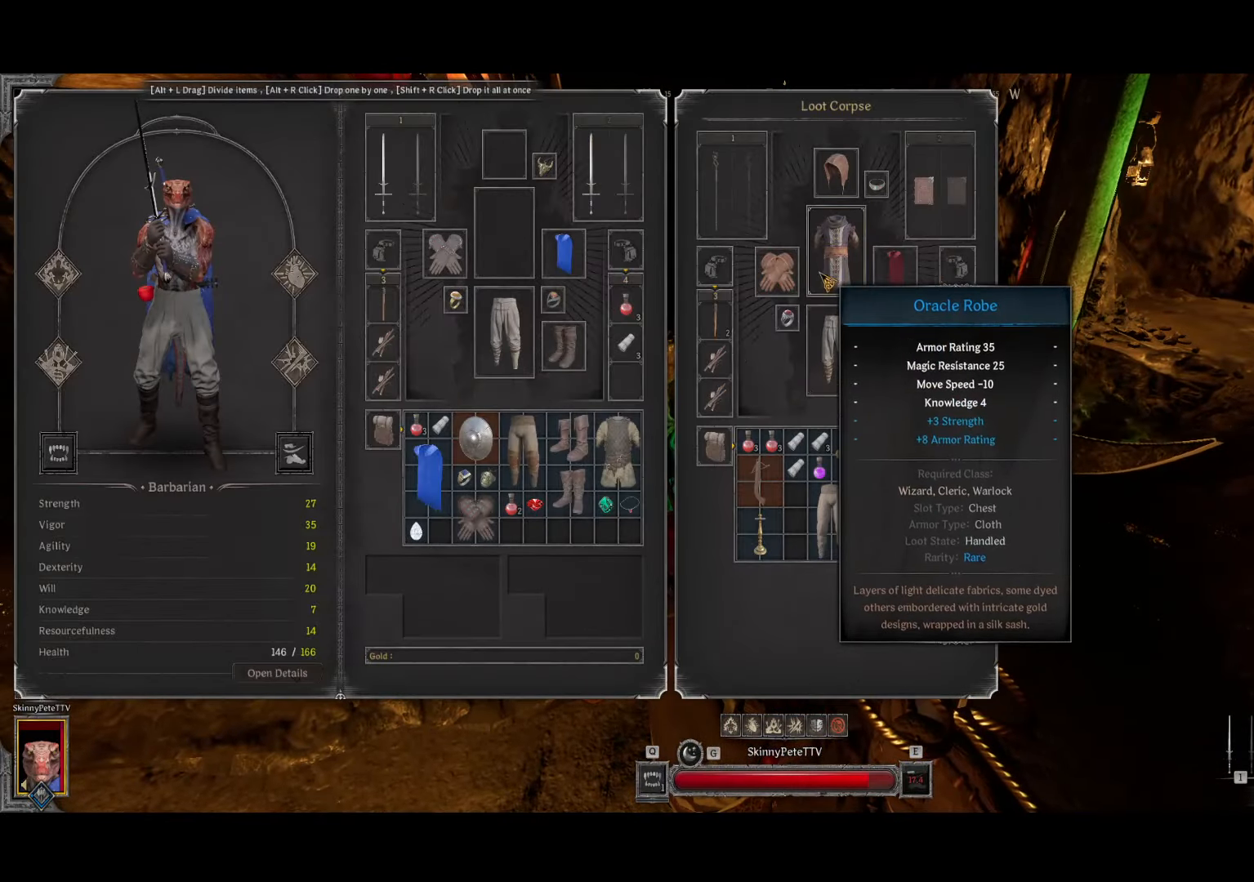
{"buttons": [], "left_stick": "center", "events": []}
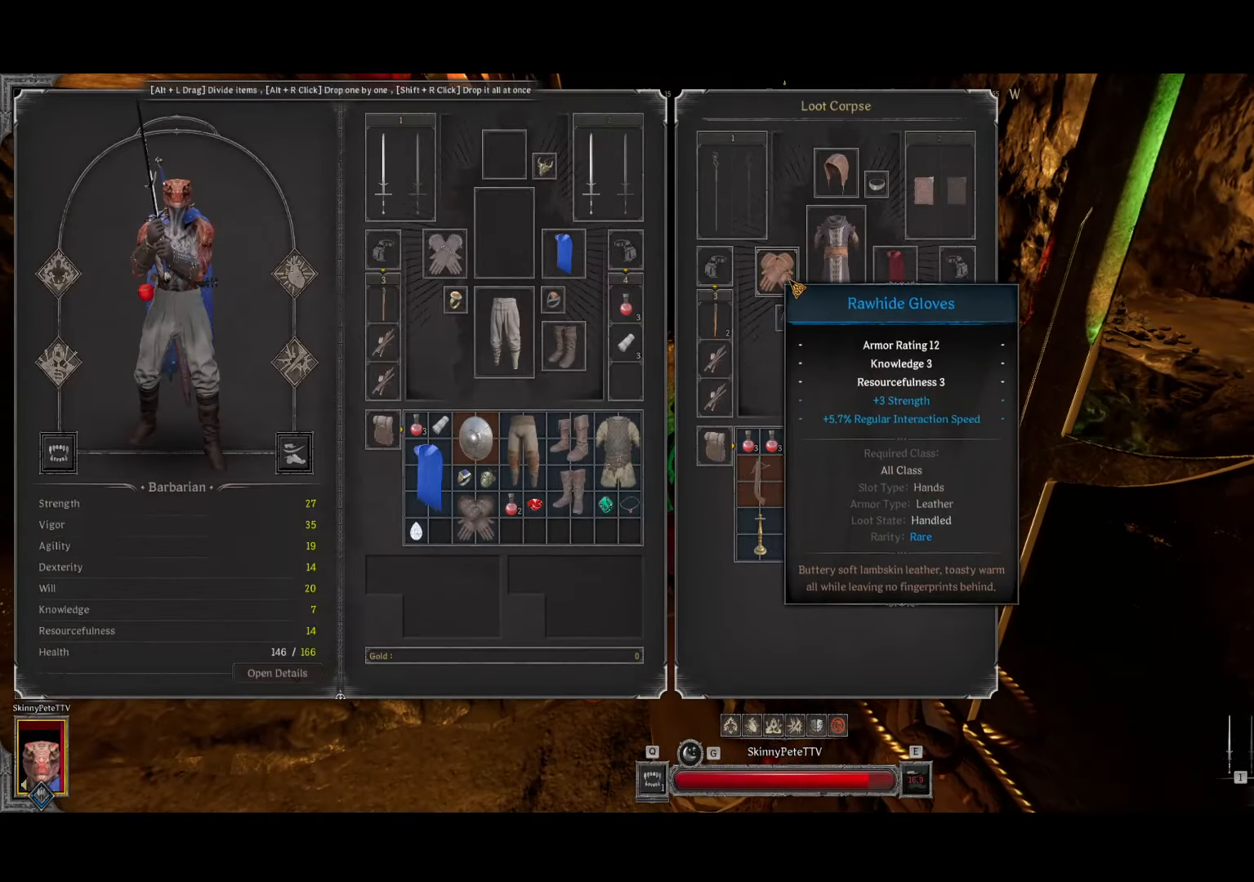
{"buttons": [], "left_stick": "up-right", "events": [[417, "left_stick", "up-right"]]}
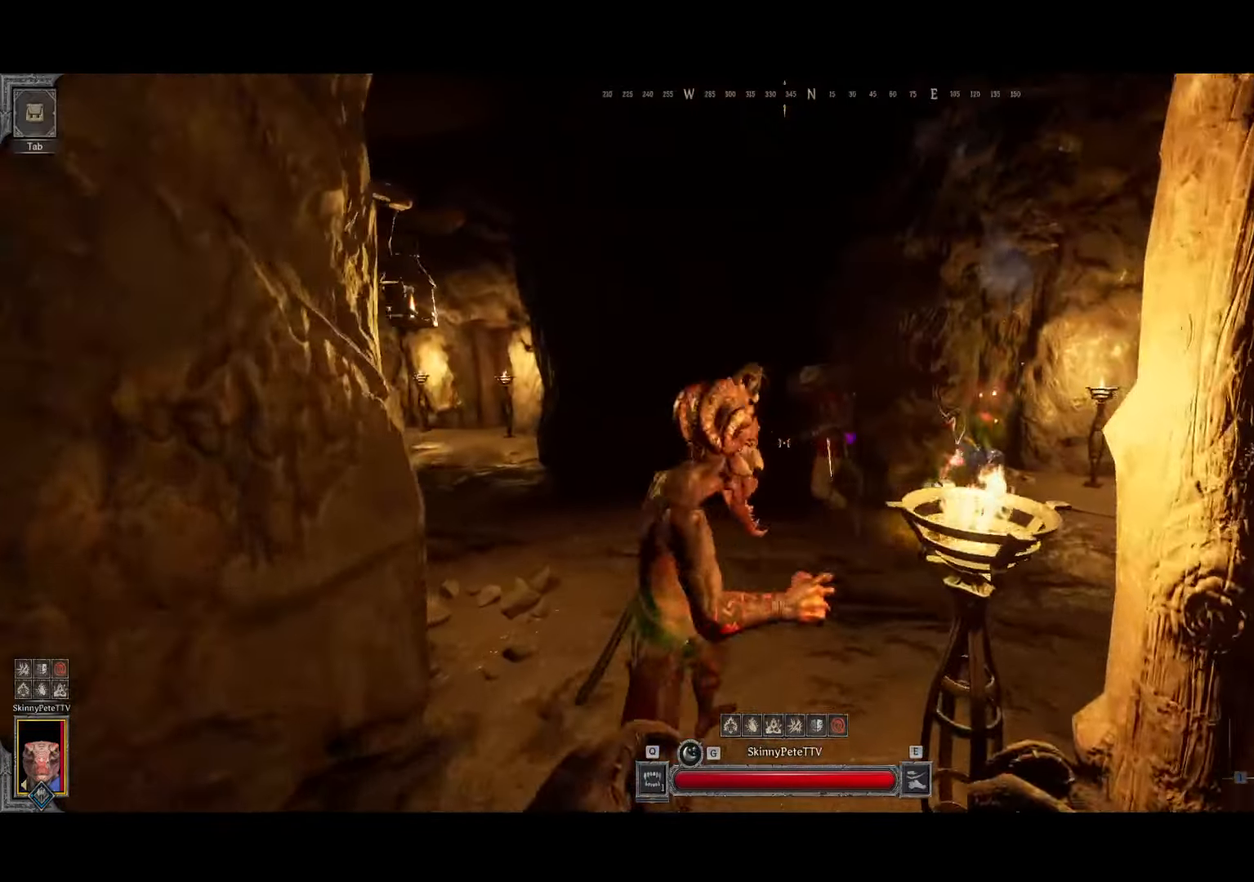
{"buttons": [], "left_stick": "up", "events": [[100, "left_stick", "up"]]}
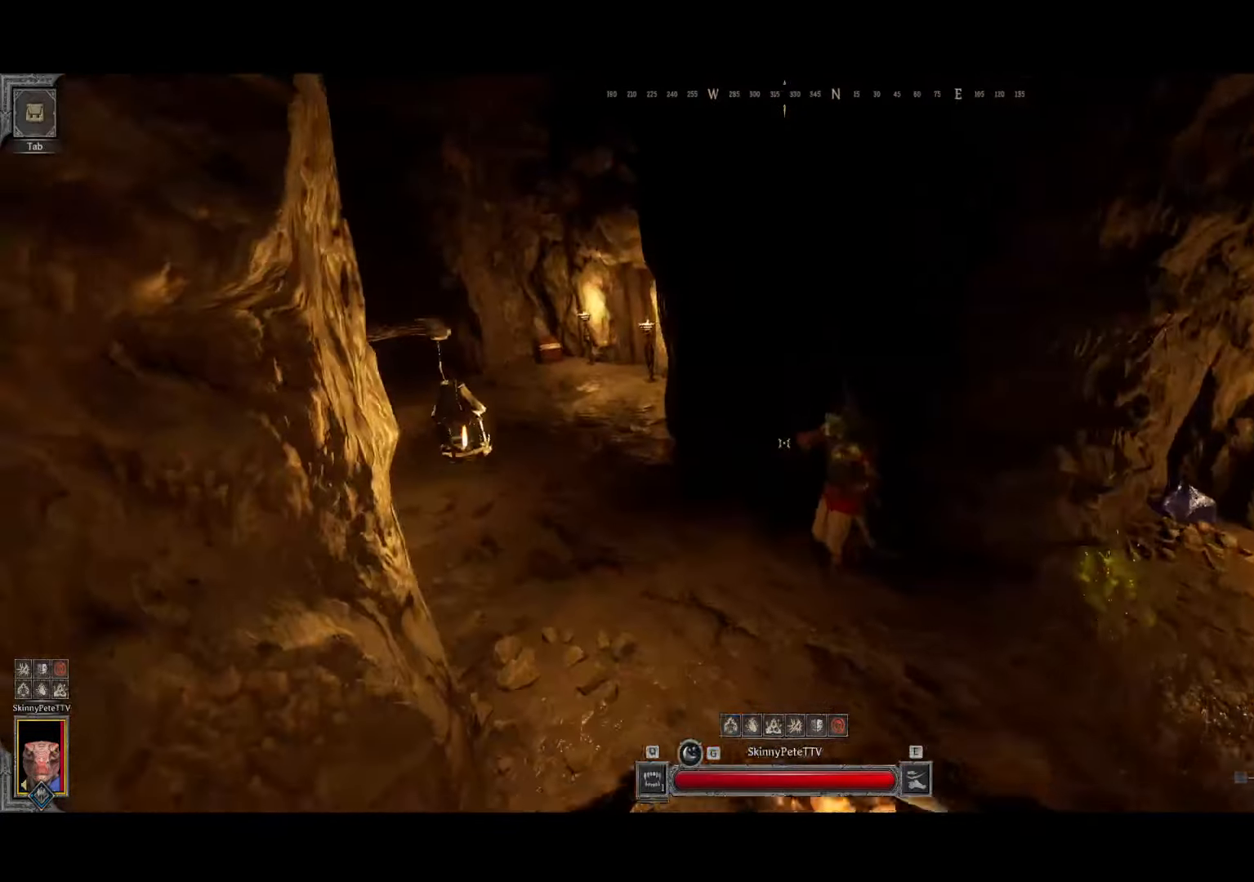
{"buttons": [], "left_stick": "up", "events": []}
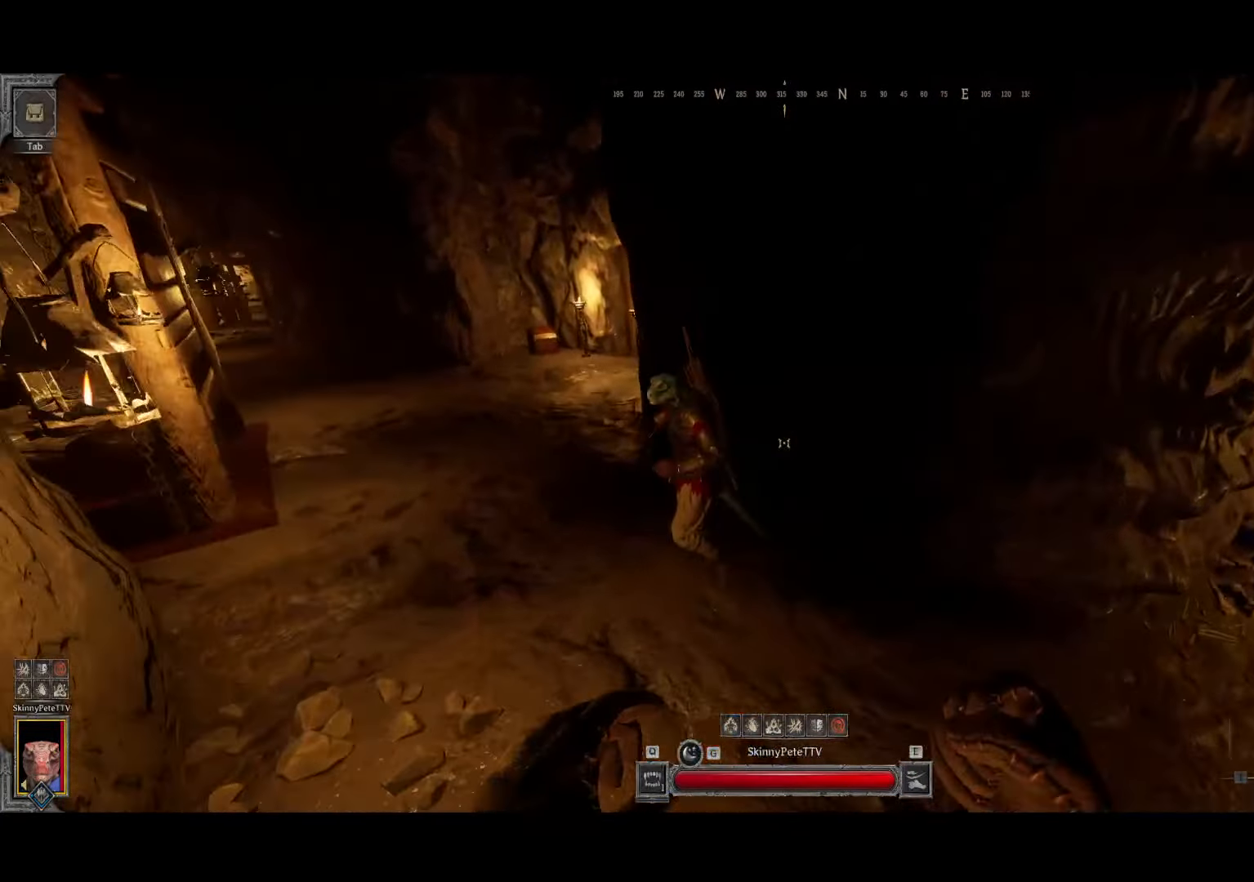
{"buttons": [], "left_stick": "up", "events": []}
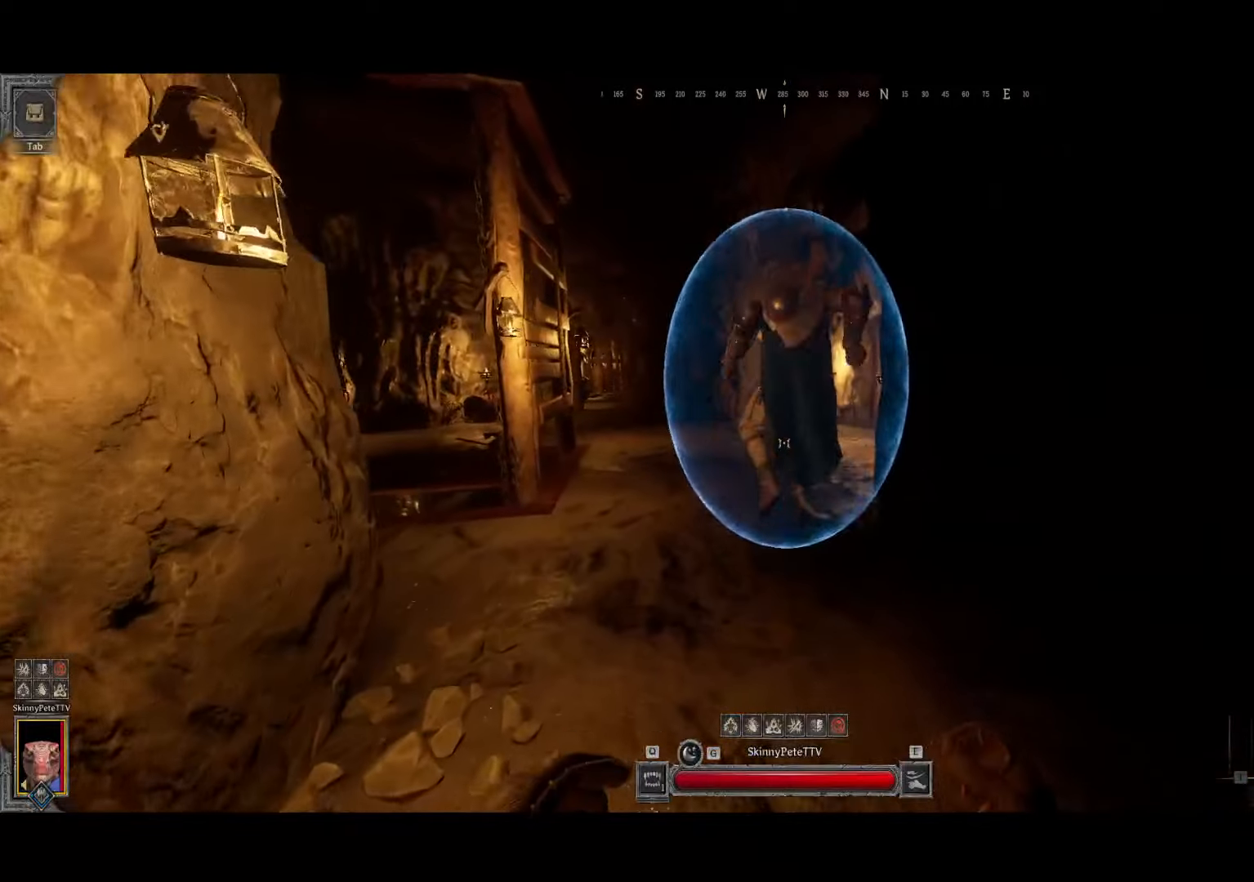
{"buttons": [], "left_stick": "up", "events": []}
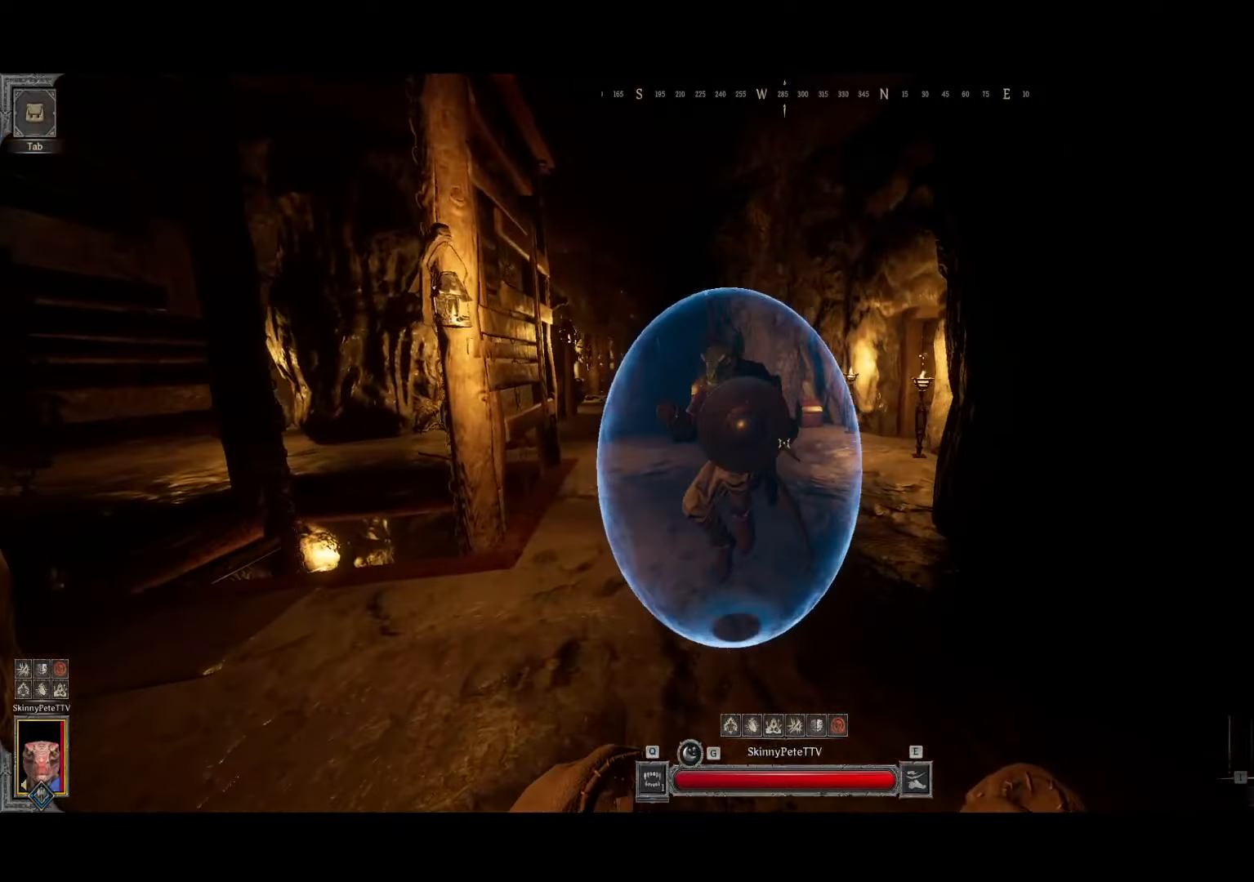
{"buttons": [], "left_stick": "up-left", "events": [[34, "left_stick", "up-left"]]}
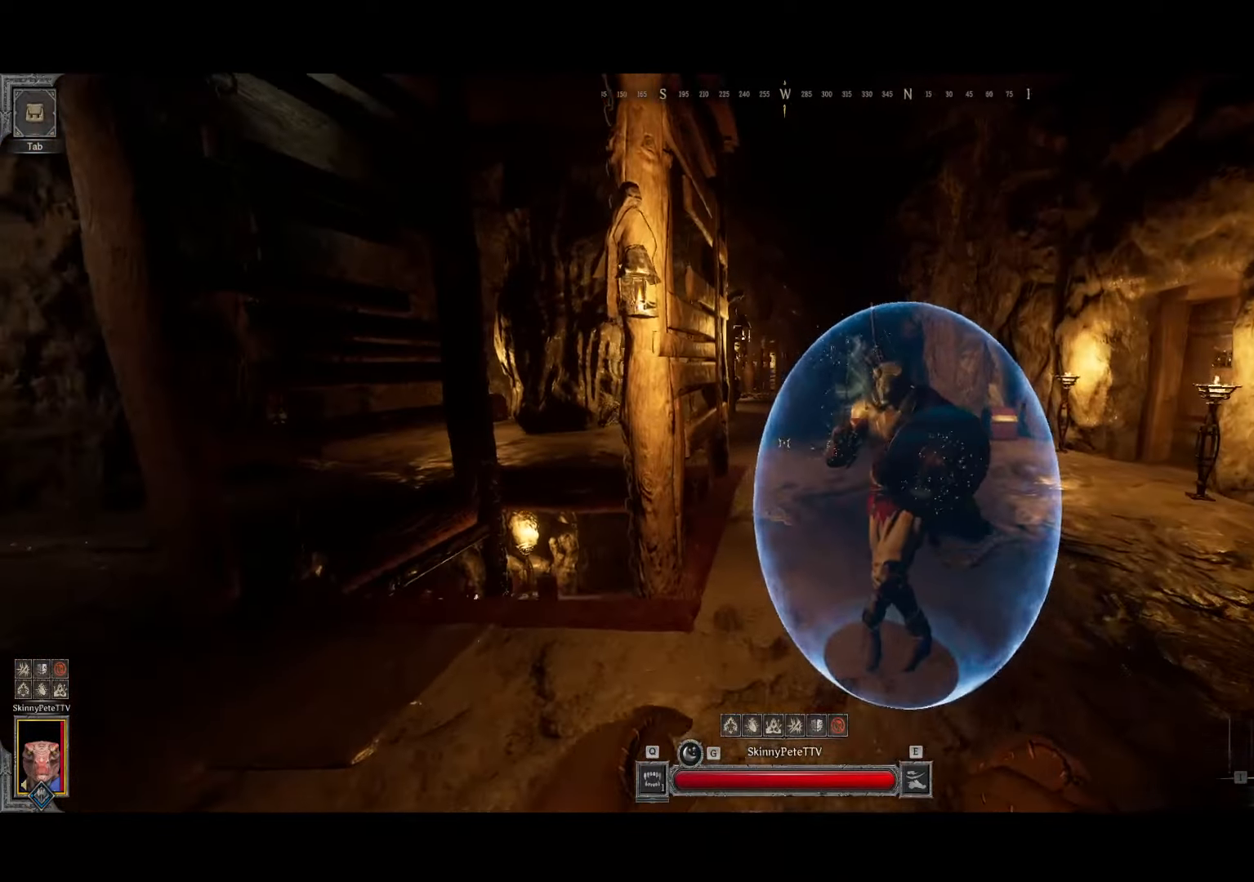
{"buttons": [], "left_stick": "up-left", "events": []}
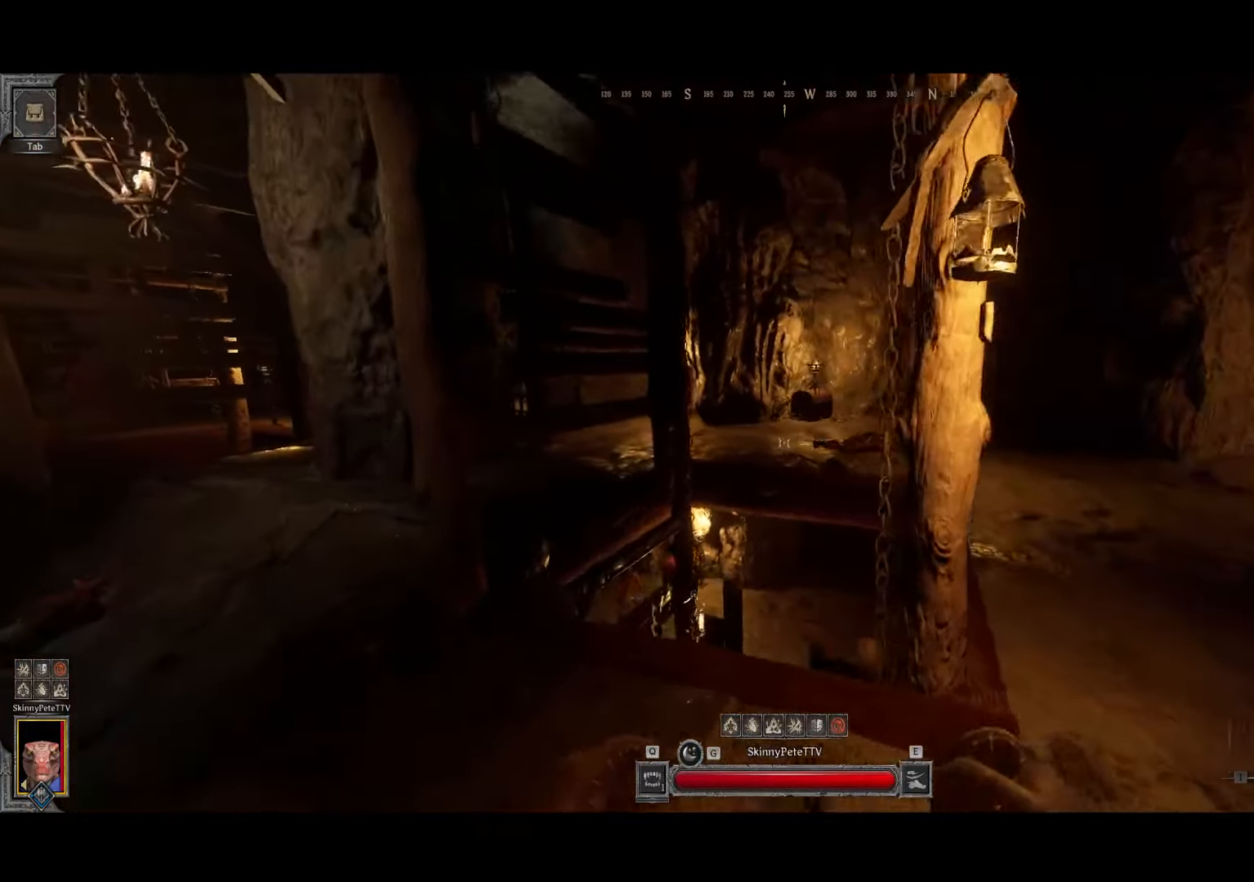
{"buttons": [], "left_stick": "up-left", "events": []}
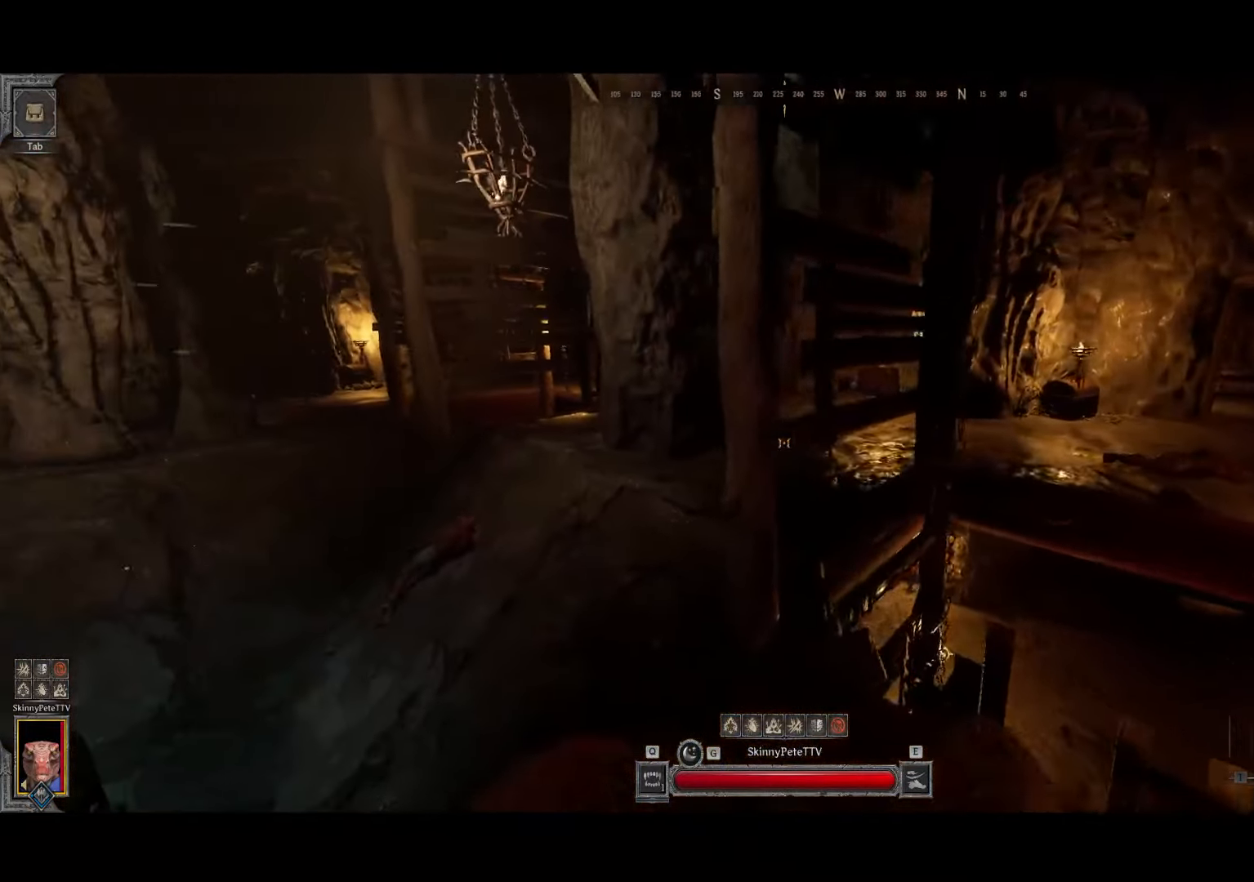
{"buttons": [], "left_stick": "up-left", "events": []}
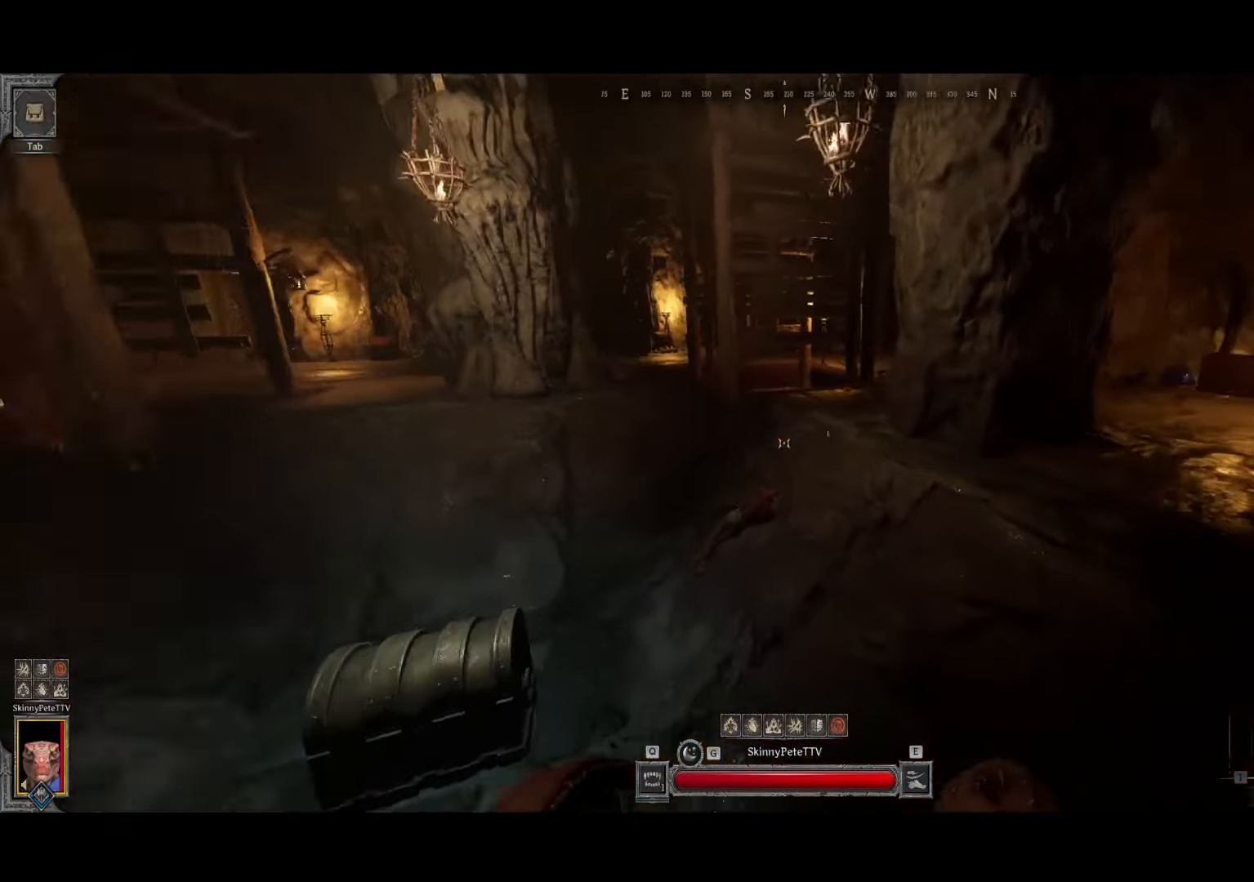
{"buttons": [], "left_stick": "up", "events": [[284, "left_stick", "up"]]}
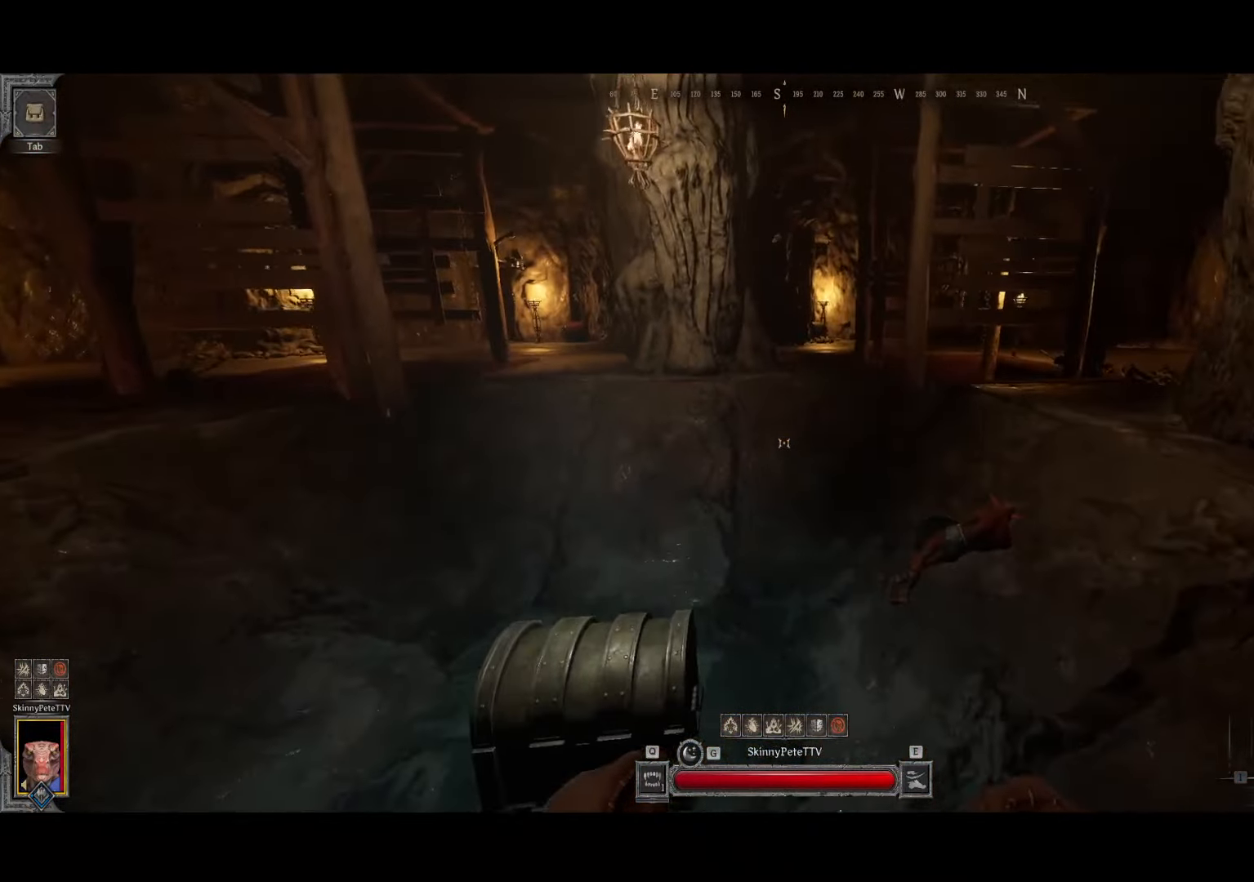
{"buttons": [], "left_stick": "up-right", "events": [[50, "Y", "down"], [134, "Y", "up"], [500, "left_stick", "up-right"]]}
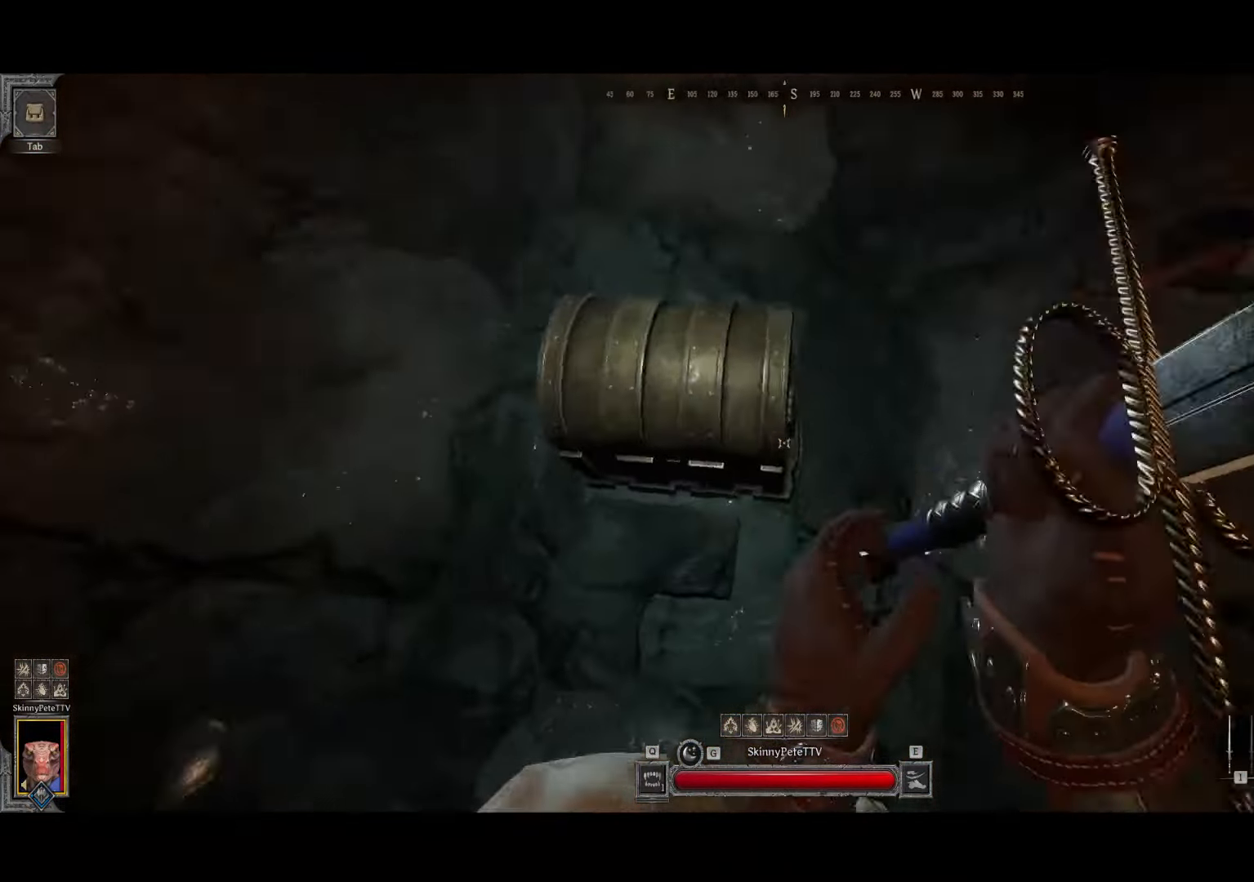
{"buttons": [], "left_stick": "down-left", "events": [[266, "left_stick", "down-right"], [416, "left_stick", "down-left"]]}
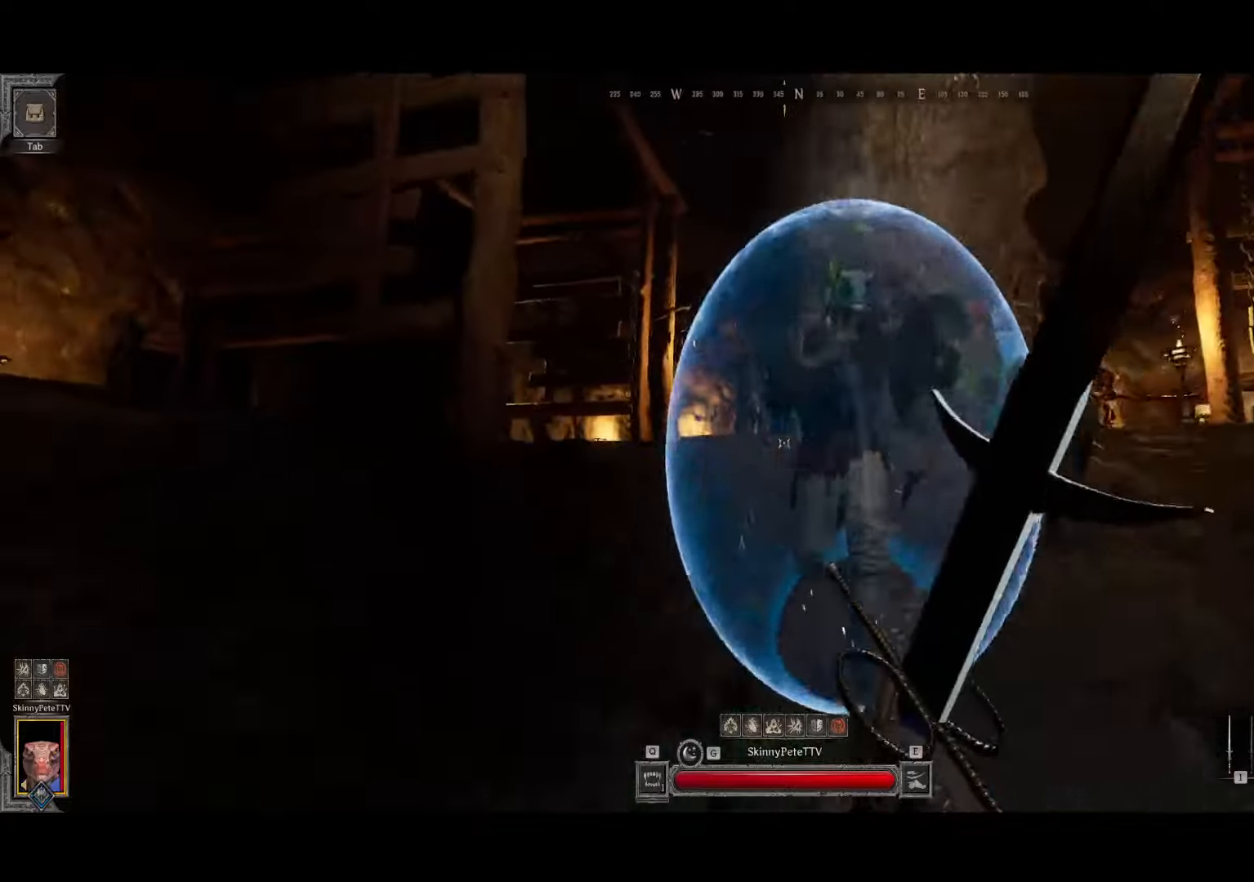
{"buttons": ["R1"], "left_stick": "up", "events": [[66, "left_stick", "left"], [233, "left_stick", "up-left"], [483, "R1", "down"], [483, "left_stick", "up"]]}
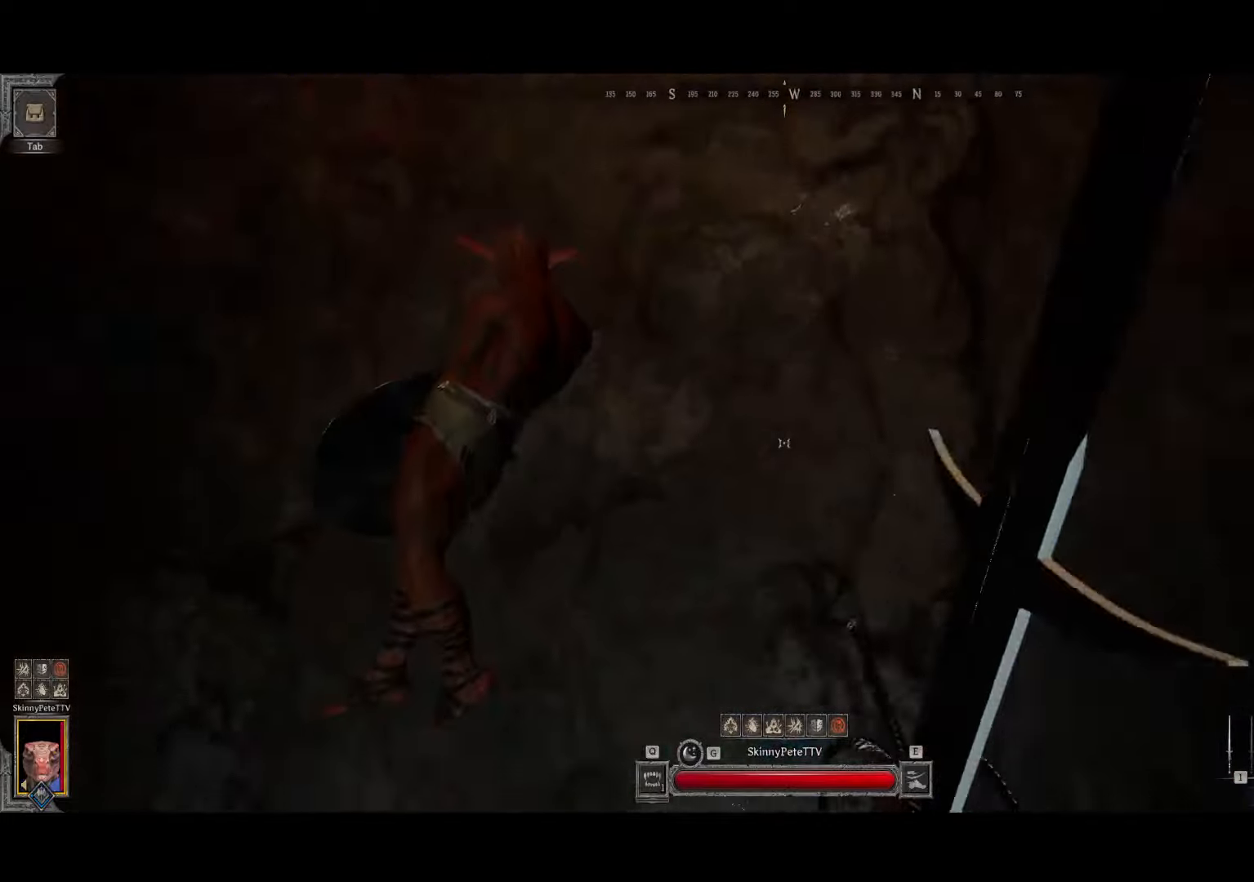
{"buttons": [], "left_stick": "down-right", "events": [[133, "R1", "up"], [400, "left_stick", "left"], [500, "left_stick", "down-right"]]}
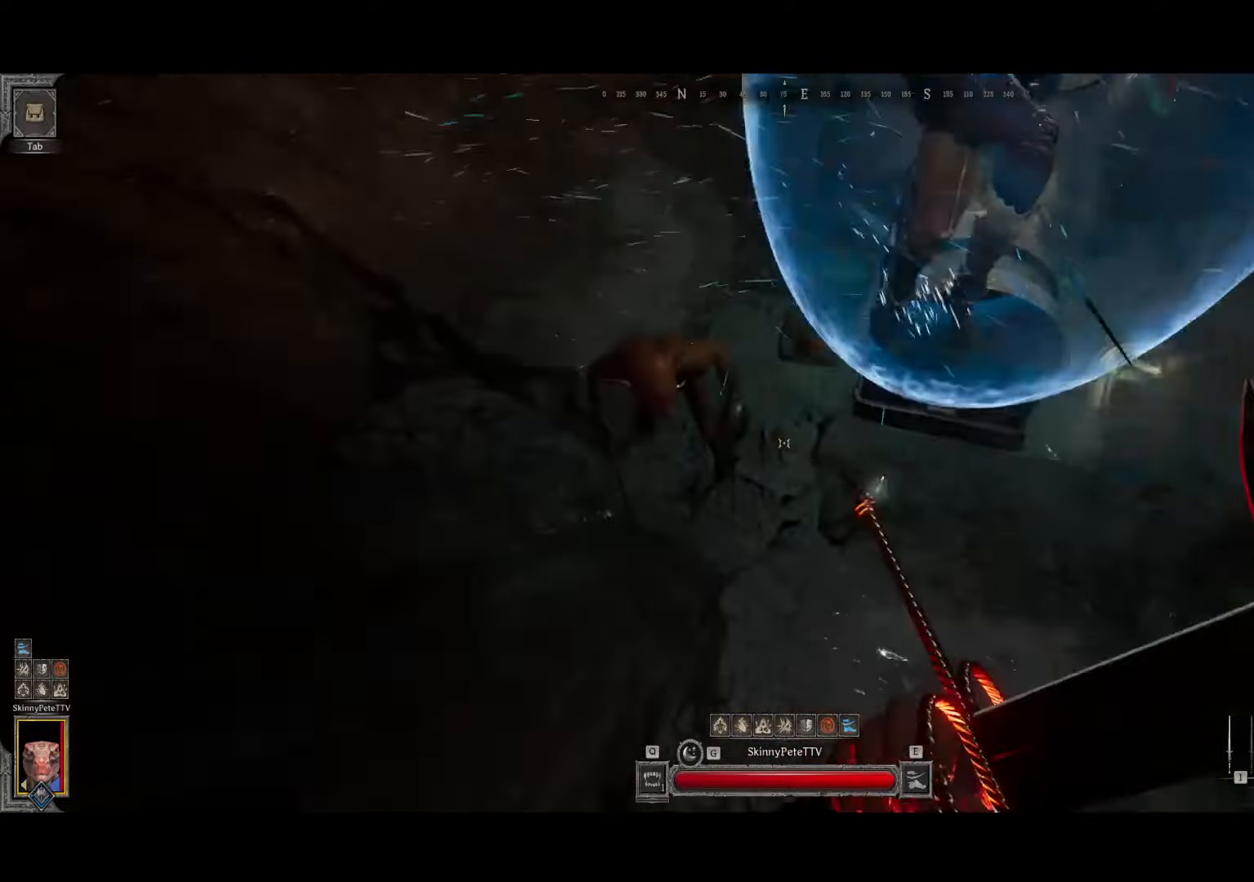
{"buttons": ["L1"], "left_stick": "right", "events": [[50, "left_stick", "right"], [283, "L1", "down"]]}
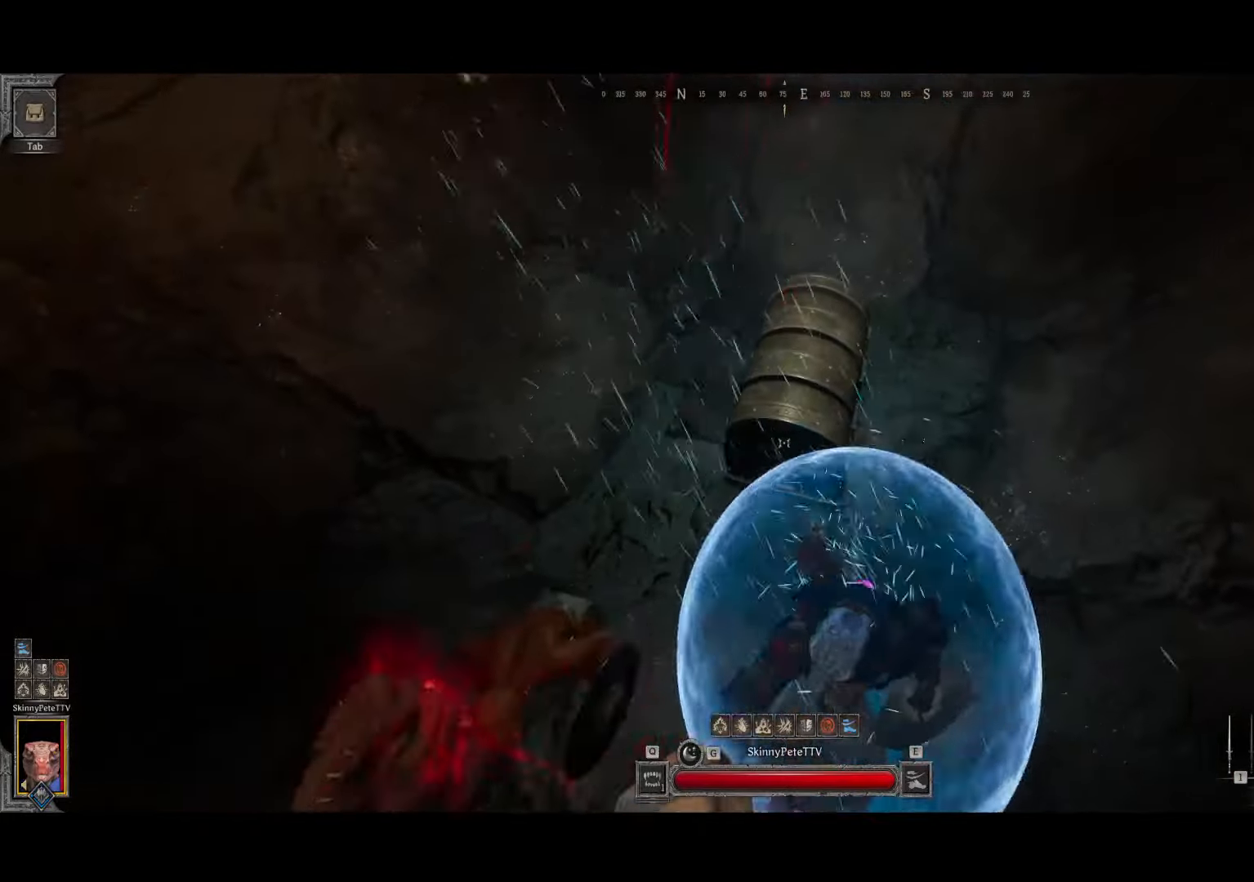
{"buttons": [], "left_stick": "down-right", "events": [[50, "L1", "up"], [433, "left_stick", "down-right"]]}
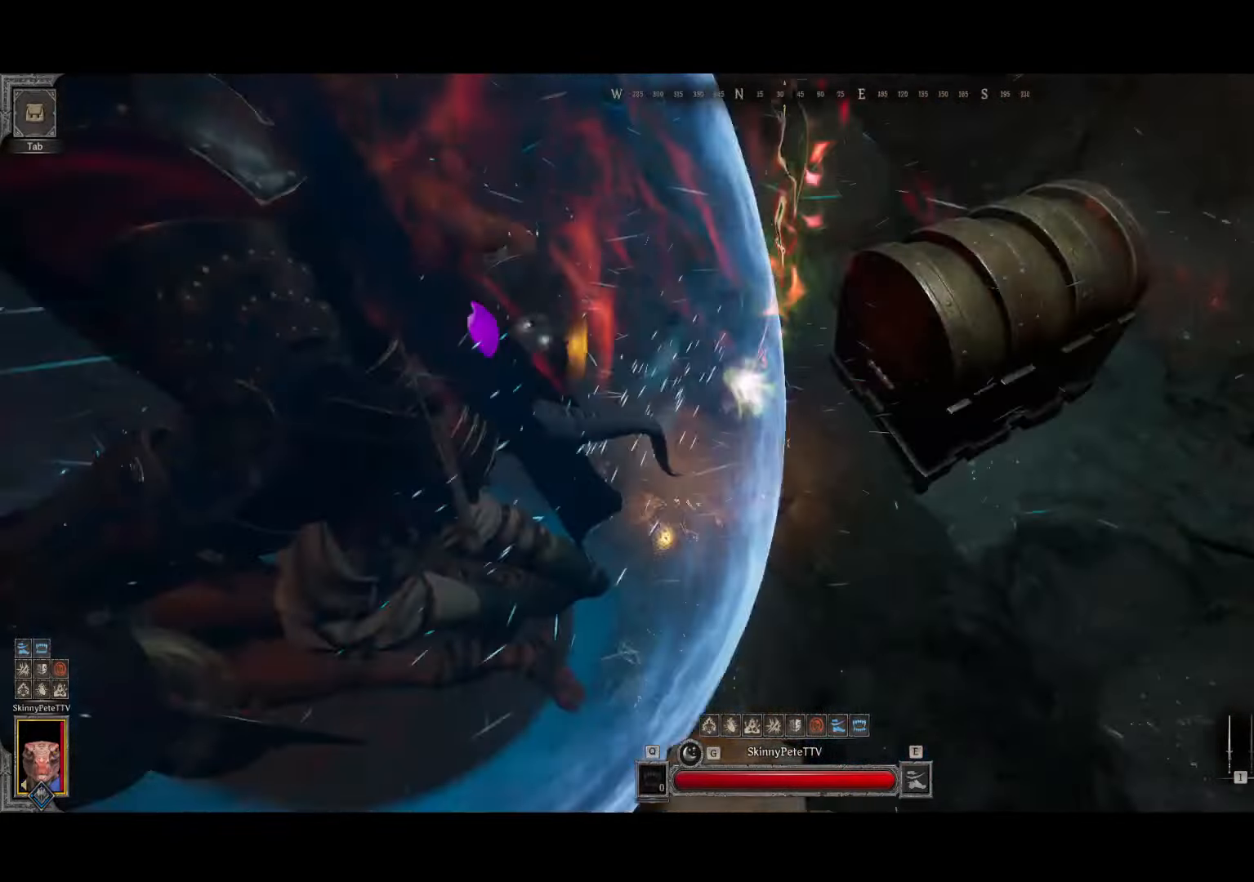
{"buttons": ["R2"], "left_stick": "left", "events": [[33, "R2", "down"], [100, "left_stick", "down"], [216, "left_stick", "down-left"], [433, "left_stick", "left"]]}
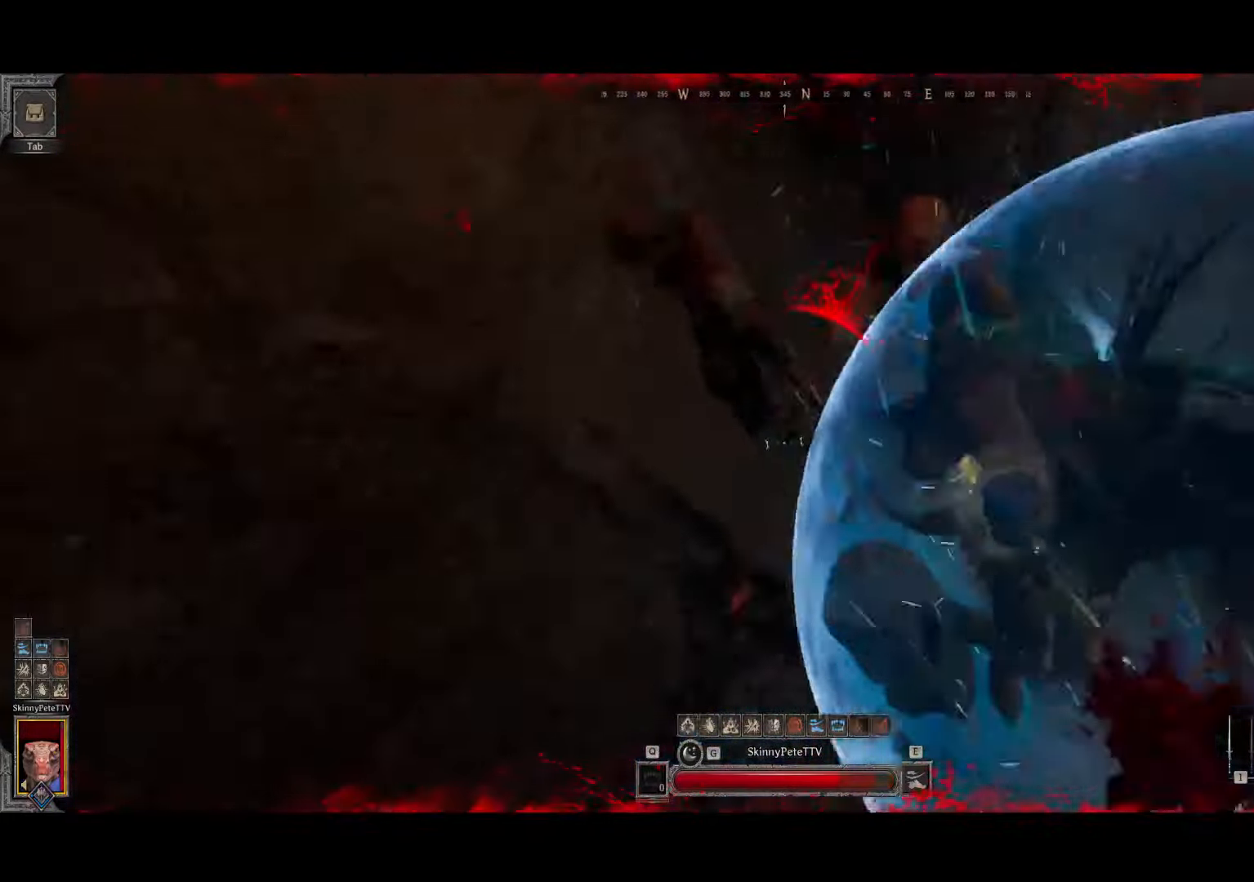
{"buttons": ["R2"], "left_stick": "right", "events": [[16, "left_stick", "up-left"], [183, "left_stick", "up"], [350, "left_stick", "right"]]}
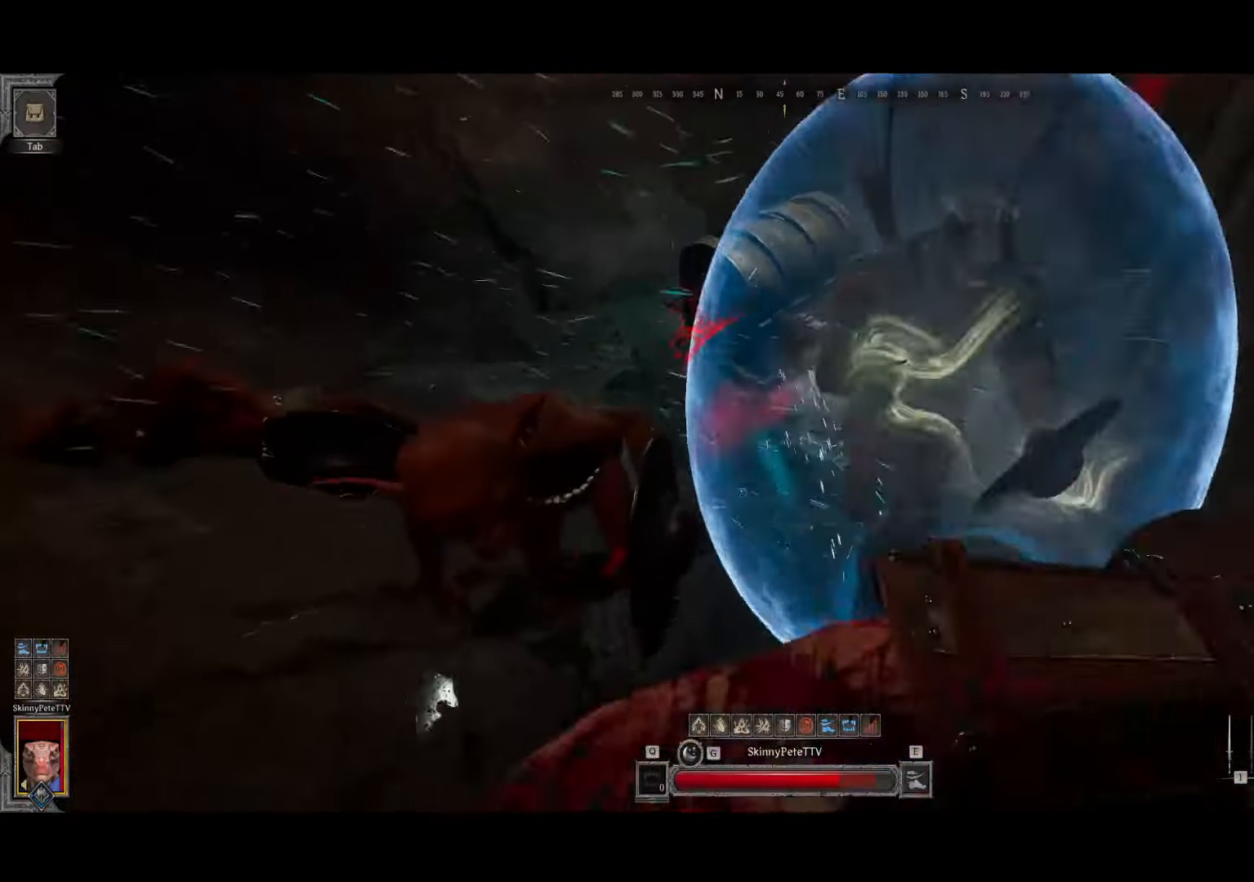
{"buttons": ["R2"], "left_stick": "left", "events": [[33, "left_stick", "down-right"], [133, "left_stick", "left"]]}
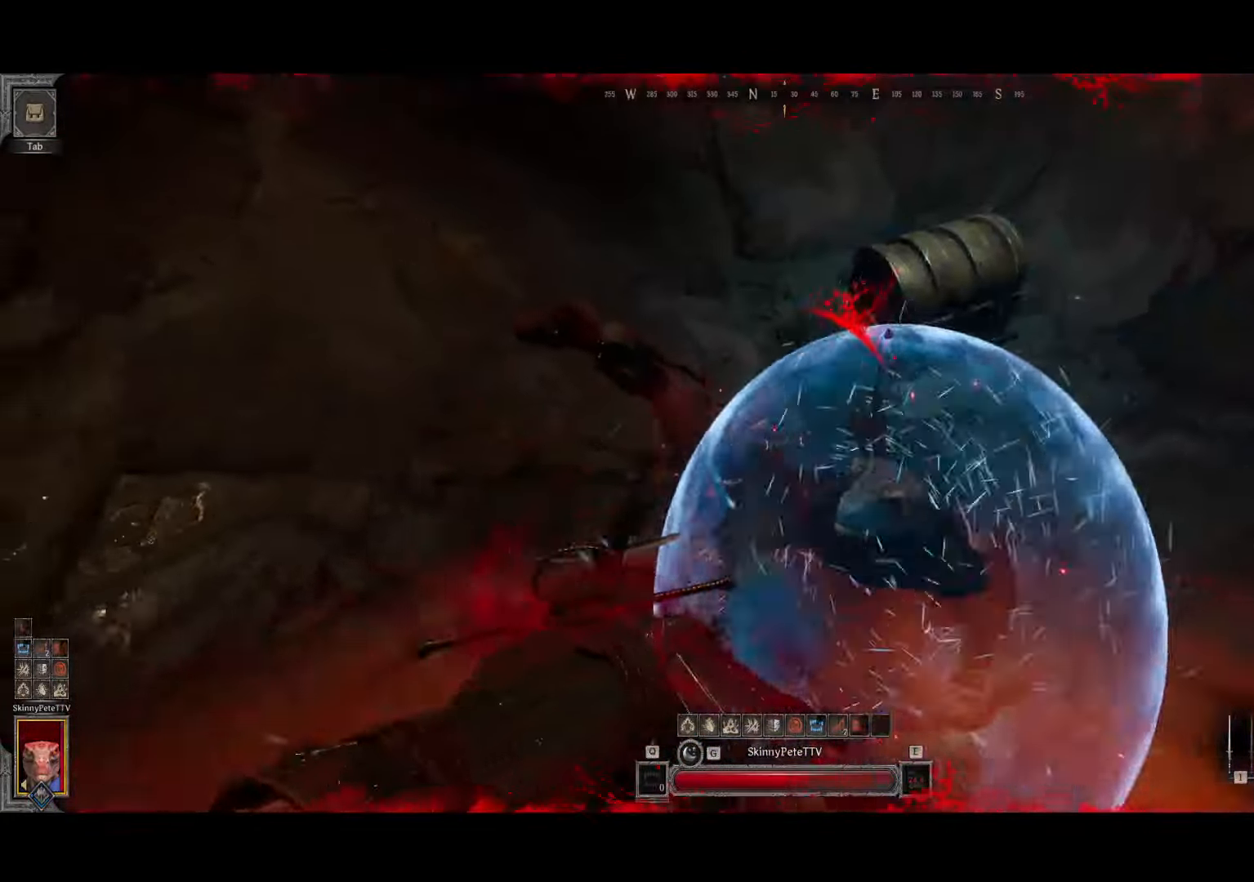
{"buttons": ["R2"], "left_stick": "up", "events": [[216, "left_stick", "up-left"], [316, "left_stick", "up"]]}
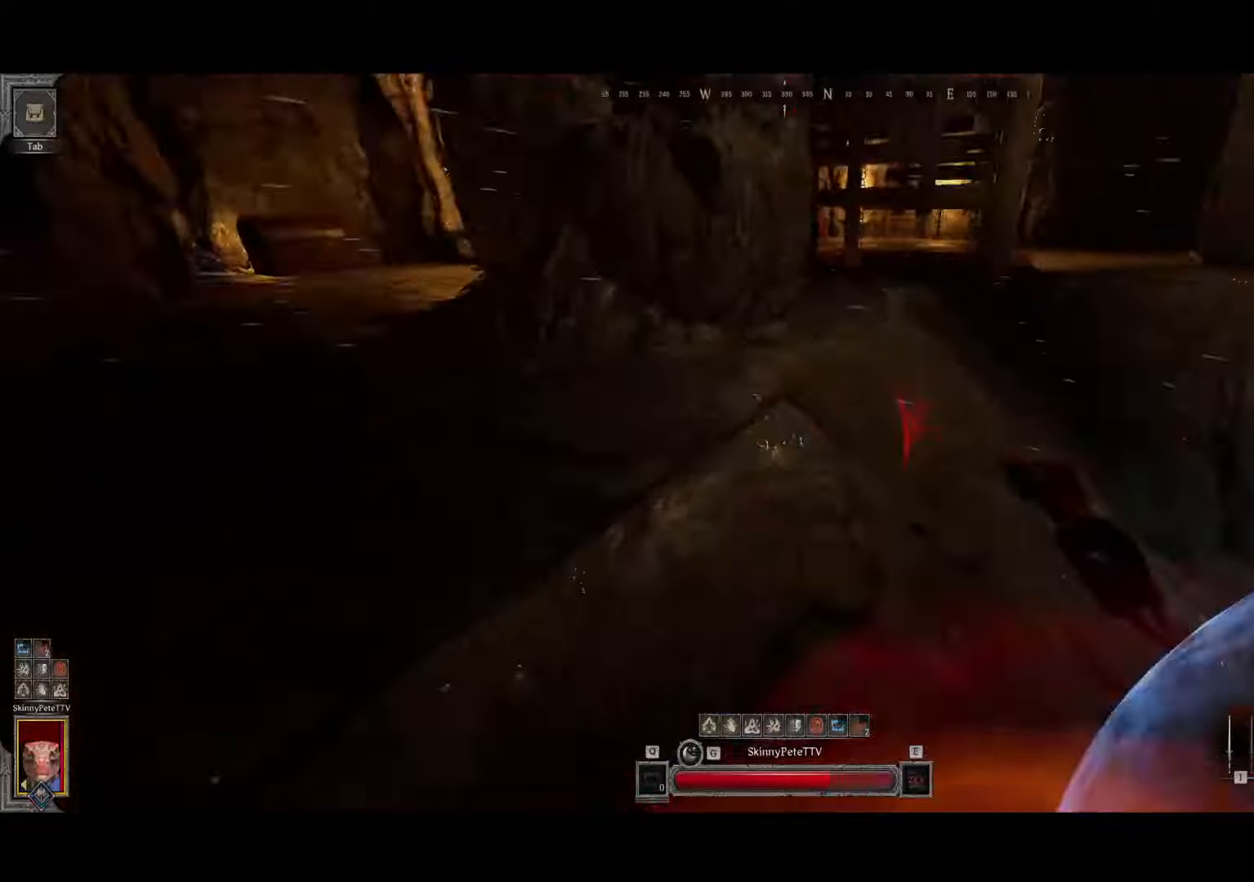
{"buttons": ["R2"], "left_stick": "left"}
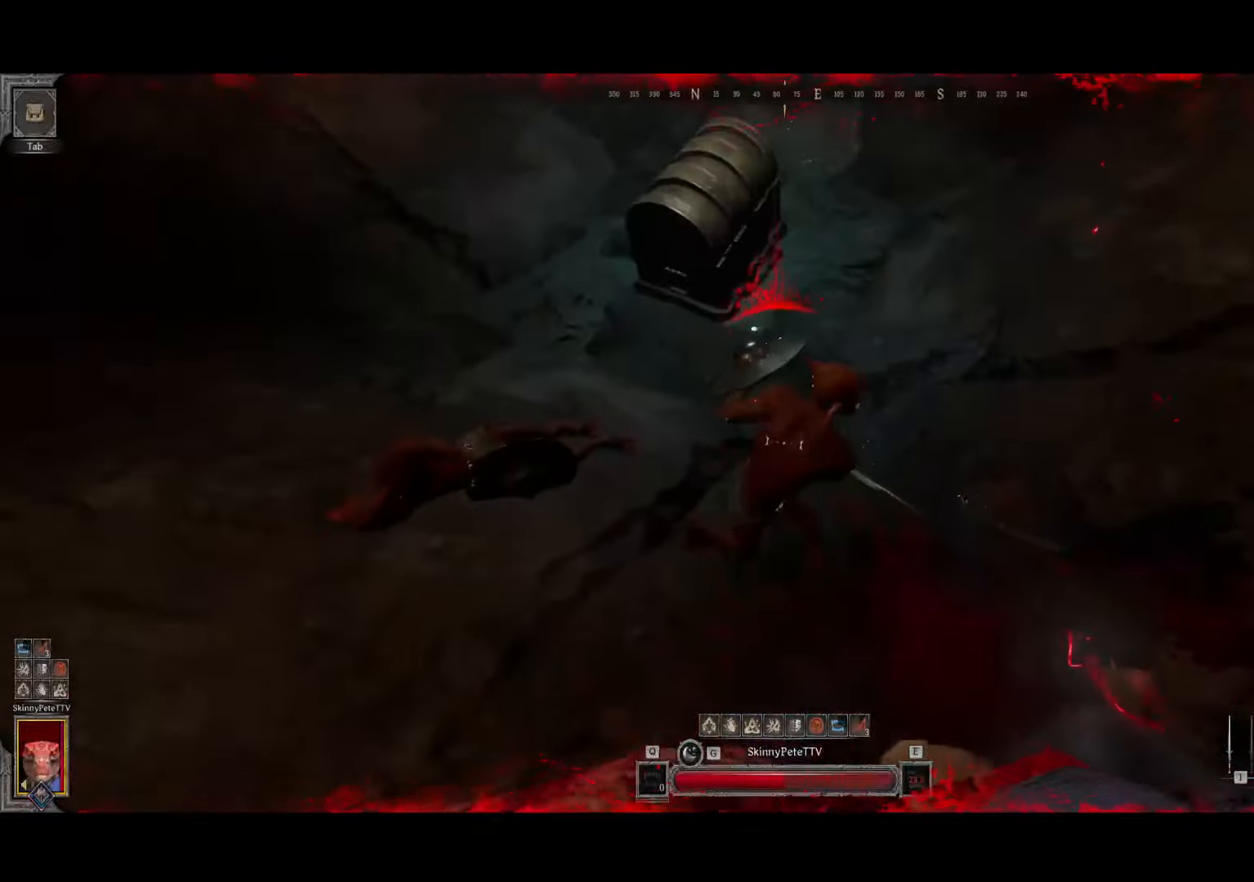
{"buttons": ["R2"], "left_stick": "down-left", "events": [[83, "left_stick", "up"], [283, "left_stick", "left"], [367, "left_stick", "down-left"]]}
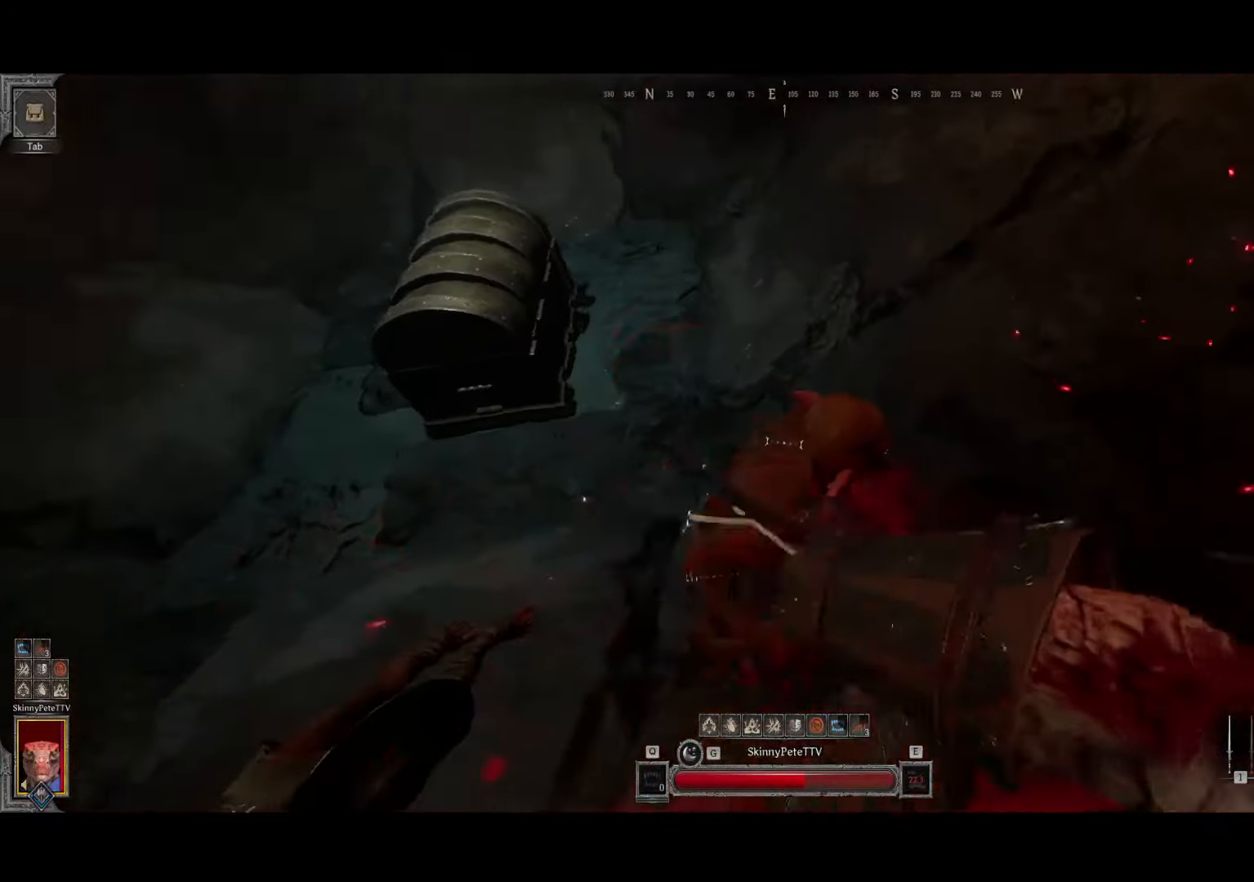
{"buttons": ["R2"], "left_stick": "up-right", "events": [[133, "left_stick", "left"], [317, "left_stick", "up"], [467, "left_stick", "up-right"]]}
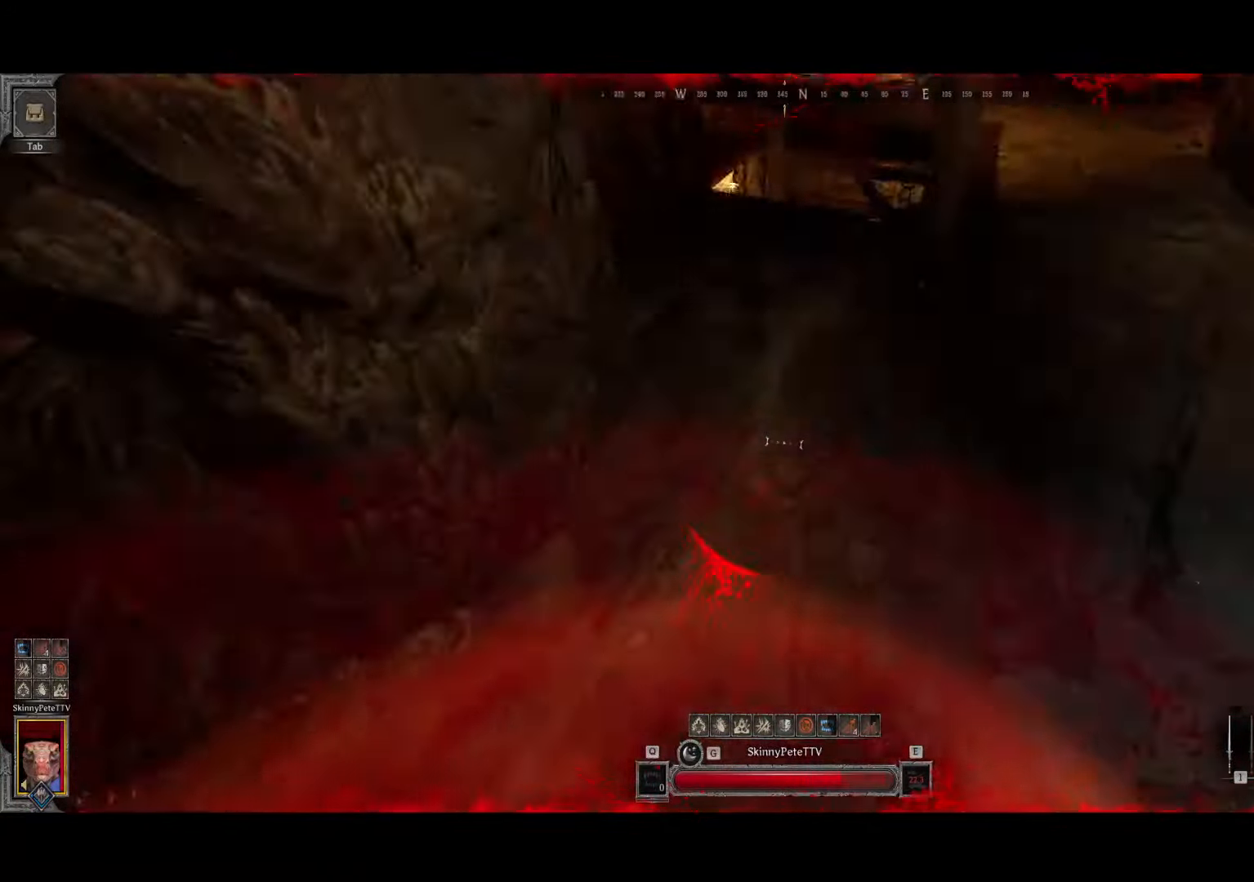
{"buttons": ["R2"], "left_stick": "left", "events": [[167, "left_stick", "right"], [367, "left_stick", "down"], [450, "left_stick", "left"]]}
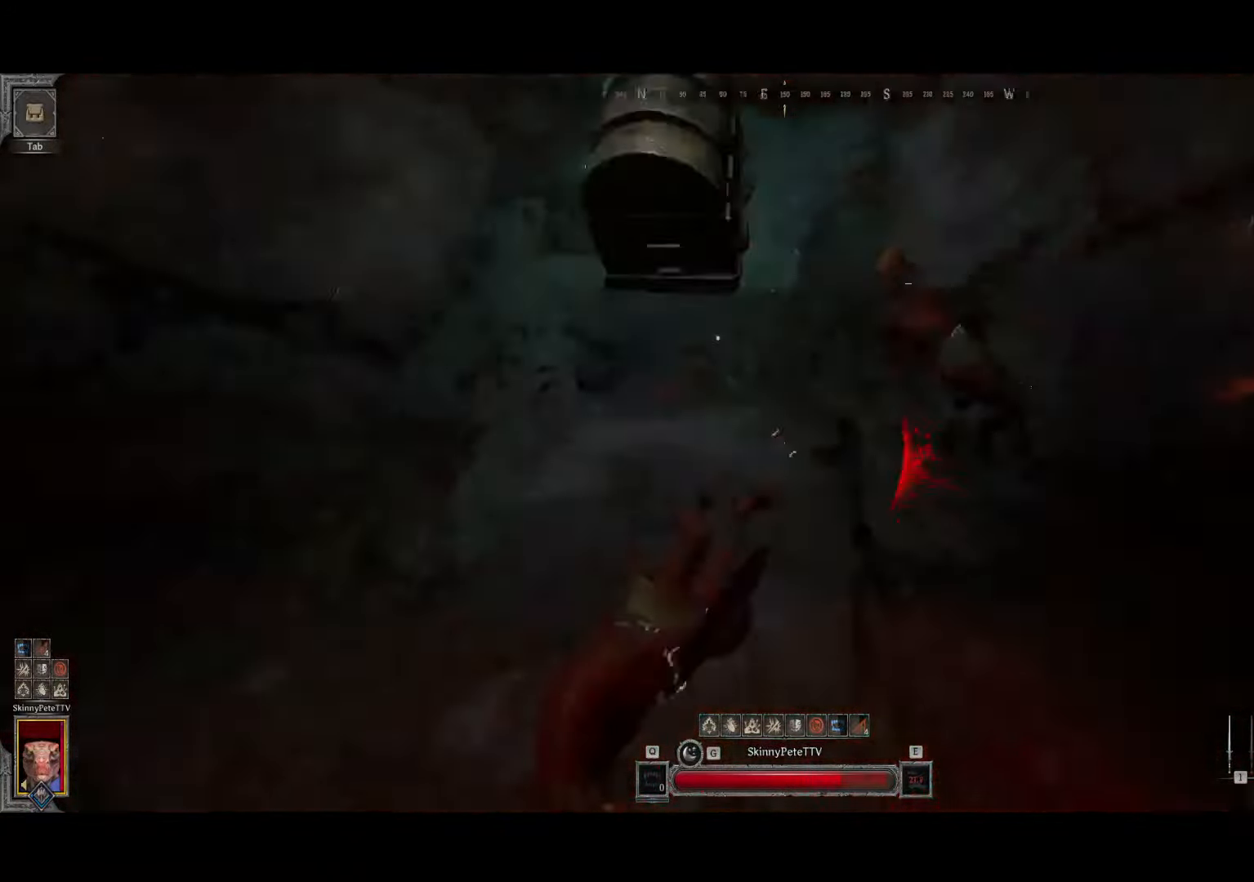
{"buttons": ["R2"], "left_stick": "right", "events": [[17, "left_stick", "up-left"], [283, "left_stick", "down-left"], [367, "left_stick", "down-right"], [467, "left_stick", "right"]]}
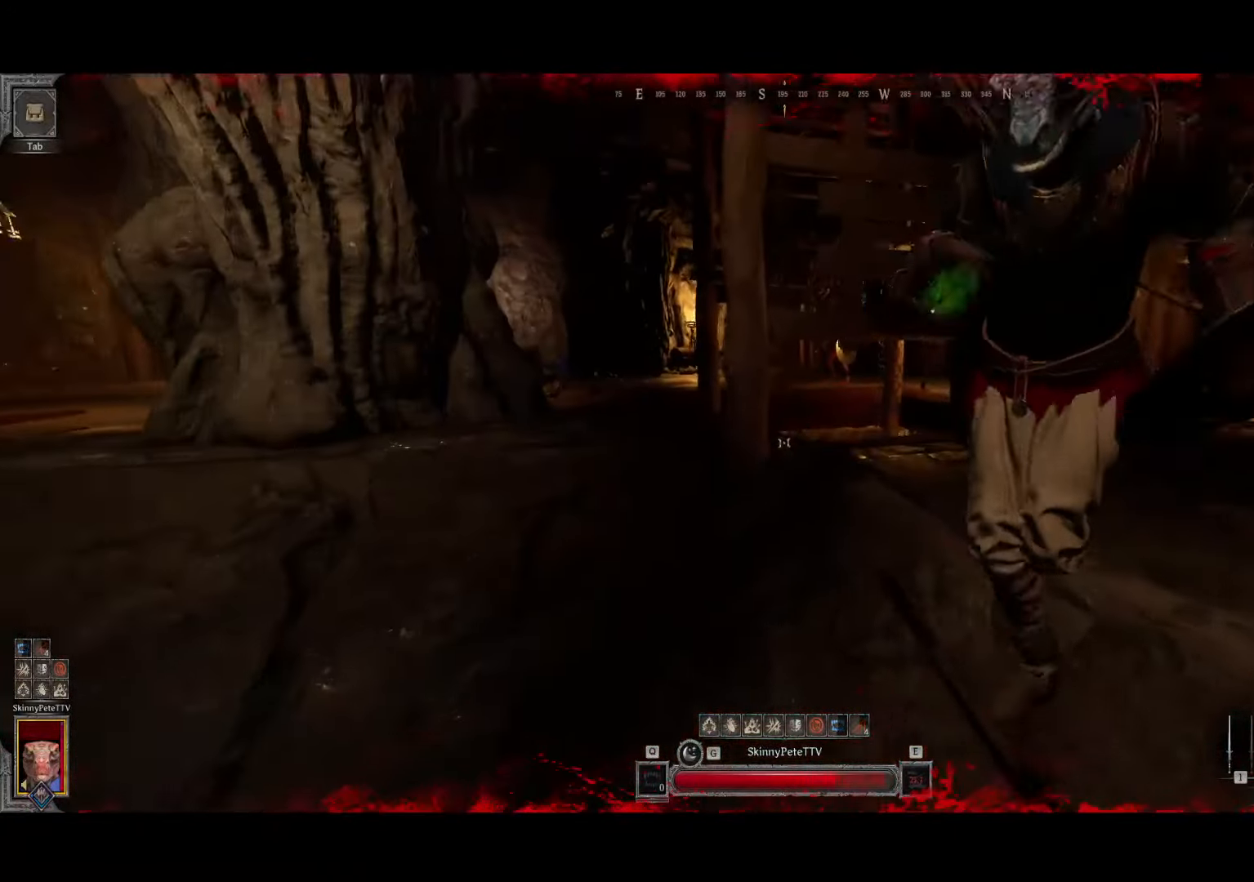
{"buttons": ["R2"], "left_stick": "down", "events": [[283, "left_stick", "down-right"], [417, "left_stick", "down"]]}
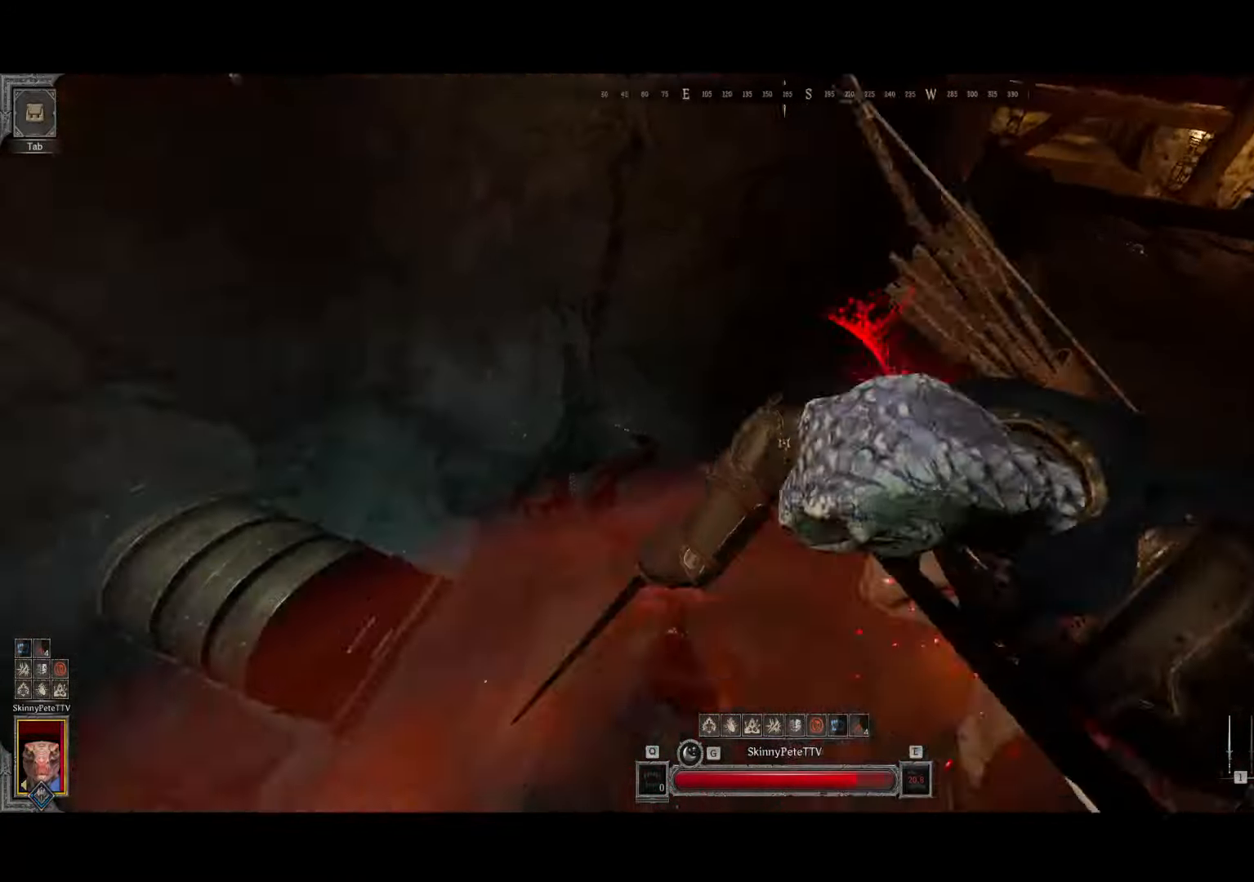
{"buttons": [], "left_stick": "up", "events": [[17, "left_stick", "down-left"], [167, "left_stick", "left"], [283, "left_stick", "up-left"], [417, "left_stick", "up"], [433, "R2", "up"]]}